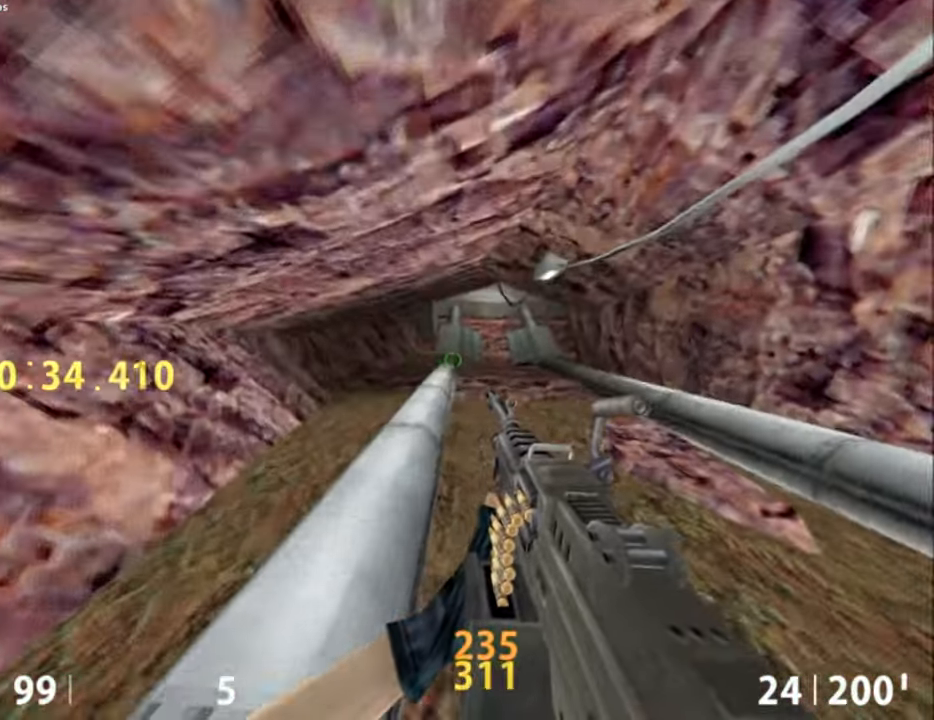
Gameplay with keyboard and mouse; each line is a JSON object with the keys and mouse buttons held at the frame after it. "events" lists presses ("down") and releases ("up") of ".", "/", "0", "1", "2", "3", "4", "5", "6", "7", "8", "9", "a", "alt_l", "alt_r", "b", "backslash", "backspace", "c", "caps_lock", "comma", "ctrl_l", "ctrl_r", "d", "e", "equals", "escape", "f", "f1", "f10", "f11", "f12", "f2", "f3", "f4", "f5", "f6", "f7", "f8", "f9", "g", "h", "i", "j", "k", "l", "lbracket", "m", "minus", "n", "o", "p", "q", "quote", "r", "rbracket", "return", "s", "semicolon", "shift_l", "shift_r", "space", "super", "t", "tab", "tilde", "u", "v", "w", "x", "y", "z", "mouse_left", "mouse_middle", "mouse_right", "mouse_mb4", "mouse_mb5", "mouse_wheel_up" and "mouse_wheel_down" between this image and that frame as [ms after this image, input, new state], when the widget could be followed in between. "mouse_left", "mouse_middle", "mouse_right", "mouse_mb4", "mouse_mb5", "mouse_wheel_up", "mouse_wheel_down" = the "left", "middle", "right", "mb4", "mb5", "wheel_up", "wheel_down" buttons of the "mouse" list. No other keys are recorded. Not read: mouse_move.
{"keys": ["a"], "mouse": [], "events": []}
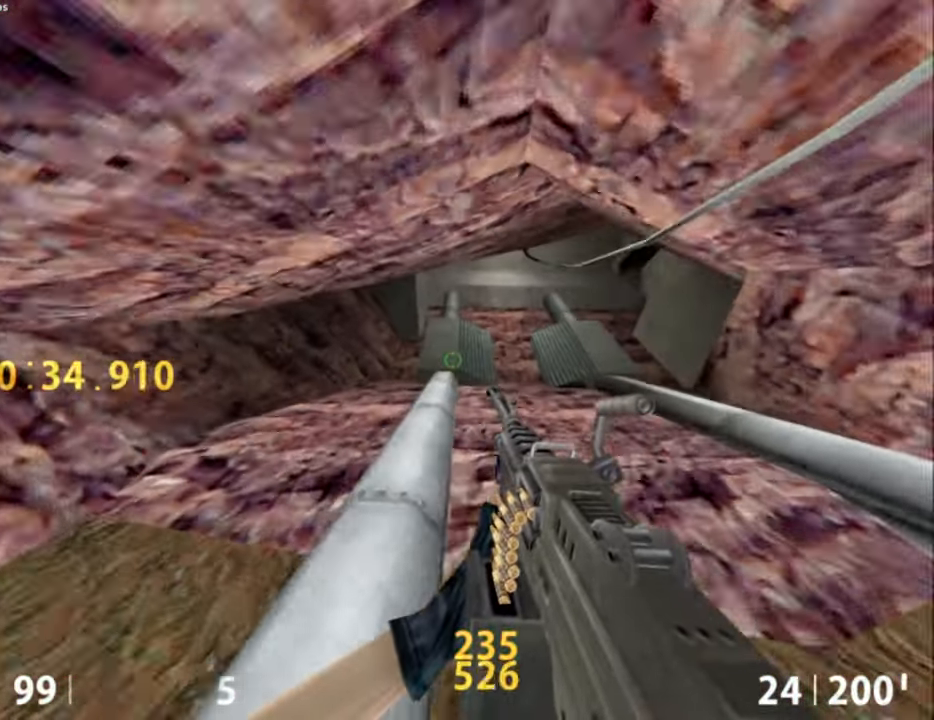
{"keys": ["ctrl_l", "d", "s"], "mouse": ["wheel_down"], "events": [[200, "ctrl_l", "down"], [333, "a", "up"], [433, "d", "down"], [433, "mouse_wheel_down", "down"], [433, "s", "down"]]}
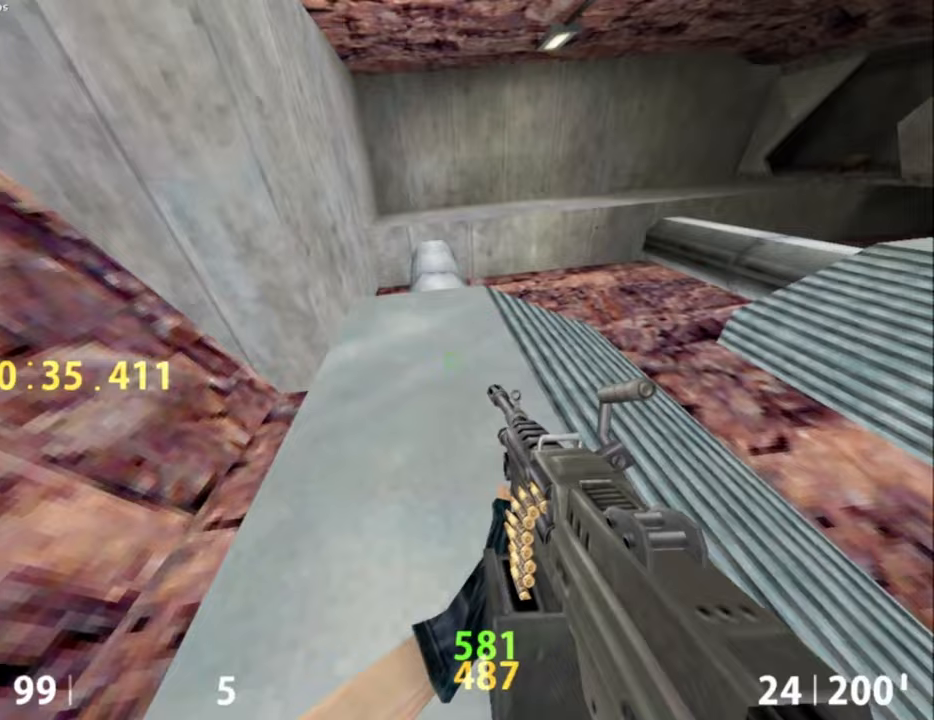
{"keys": ["a", "ctrl_l"], "mouse": [], "events": [[167, "mouse_wheel_down", "up"], [217, "s", "up"], [250, "d", "up"], [350, "a", "down"]]}
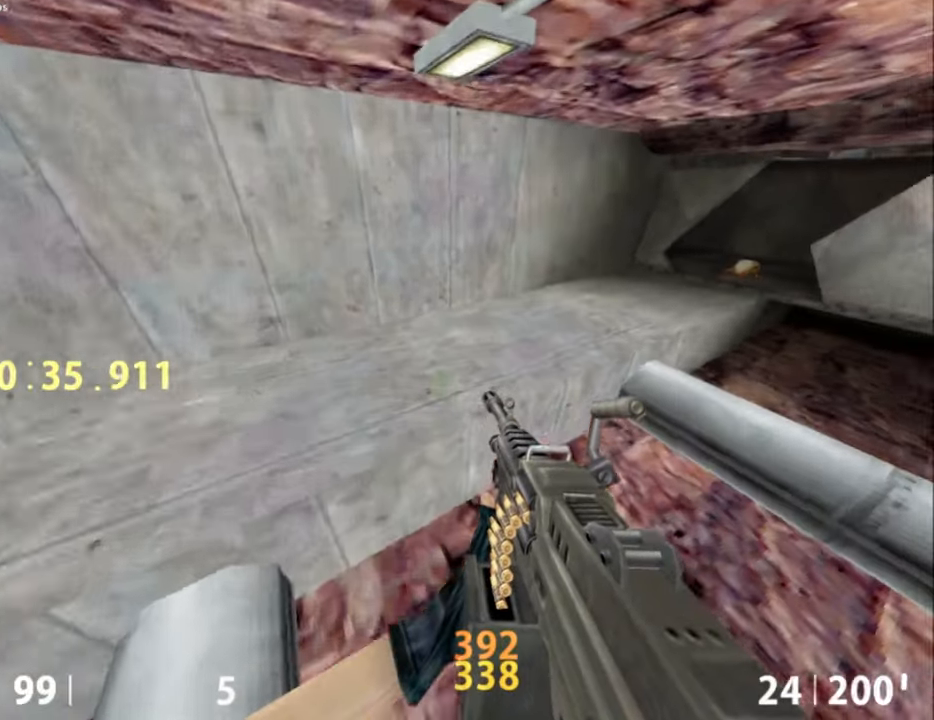
{"keys": [], "mouse": [], "events": [[83, "a", "up"], [183, "x", "down"], [217, "d", "down"], [217, "x", "up"], [317, "w", "down"], [367, "ctrl_l", "up"], [400, "d", "up"], [450, "w", "up"]]}
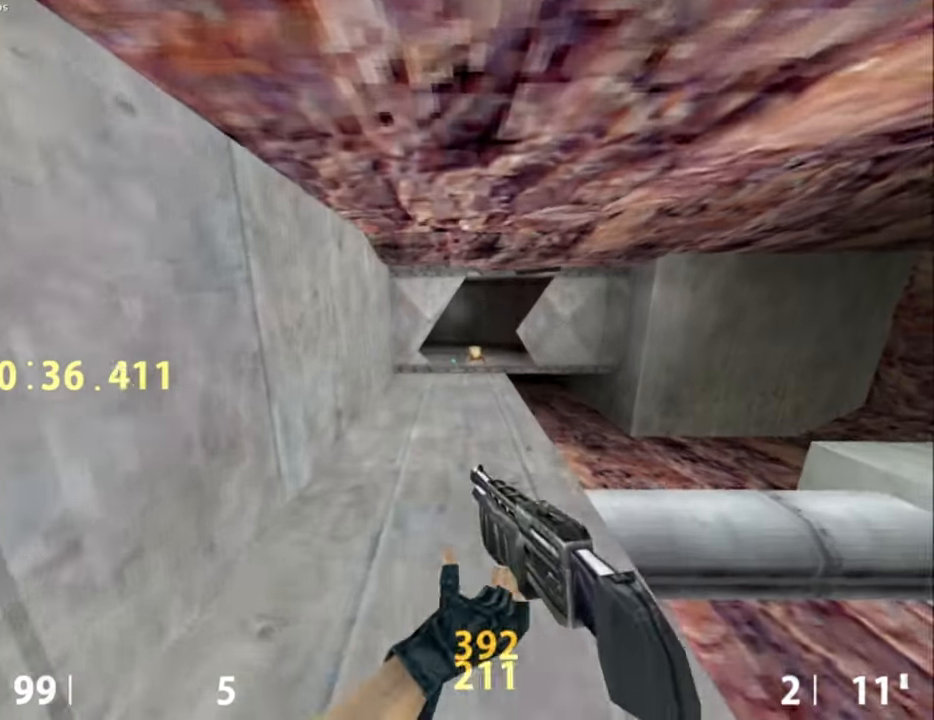
{"keys": [], "mouse": [], "events": [[333, "mouse_left", "down"], [483, "mouse_left", "up"]]}
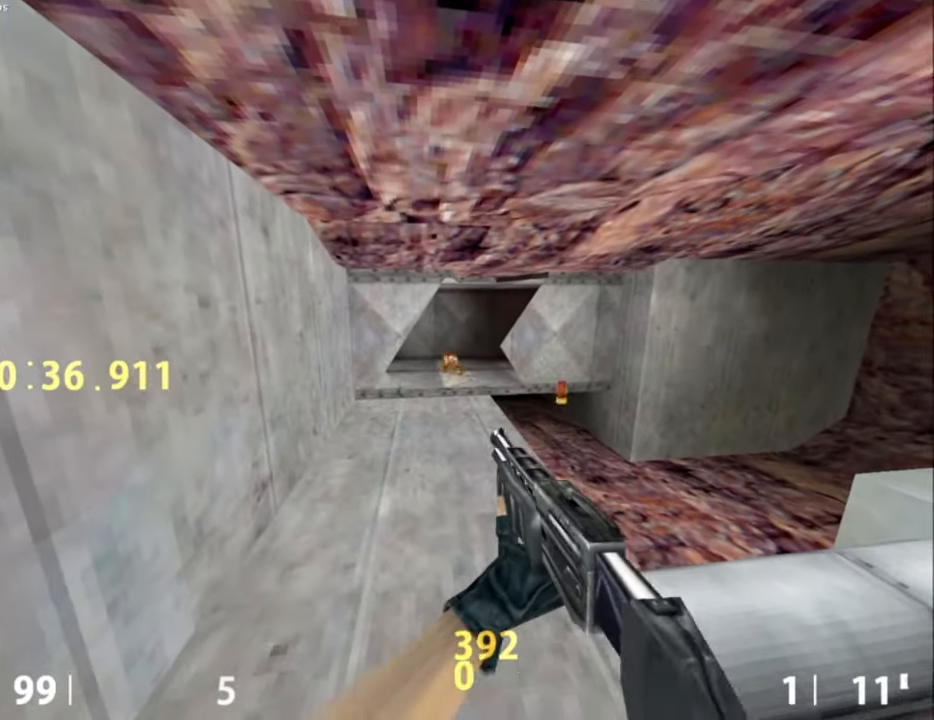
{"keys": ["ctrl_l", "w"], "mouse": ["wheel_down"], "events": [[67, "w", "down"], [350, "d", "down"], [400, "ctrl_l", "down"], [400, "d", "up"], [450, "mouse_wheel_down", "down"]]}
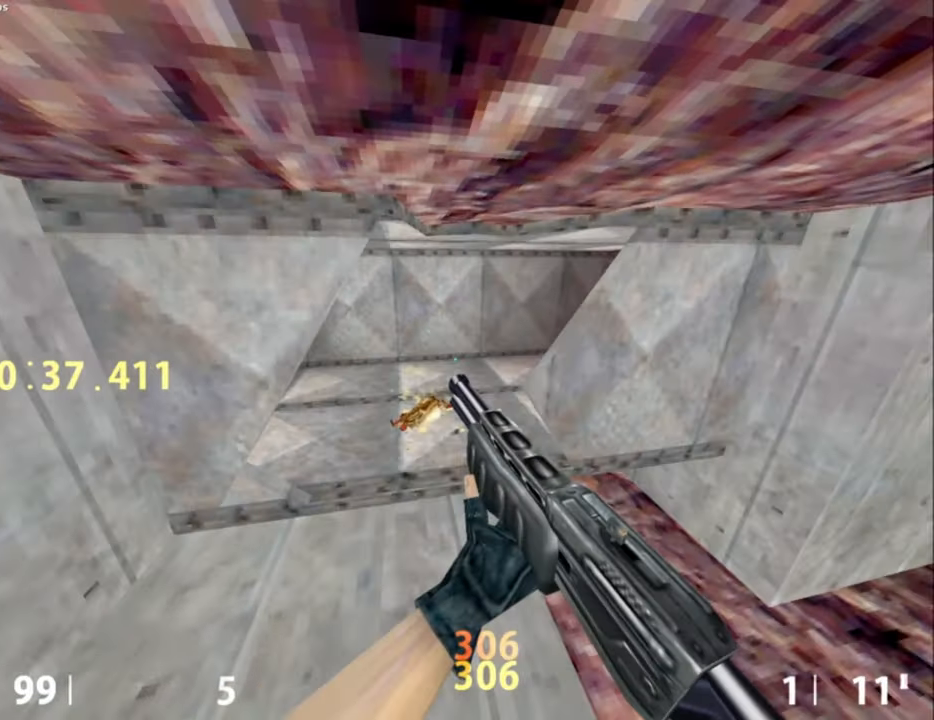
{"keys": ["ctrl_l", "r", "w"], "mouse": [], "events": [[83, "a", "down"], [83, "mouse_wheel_down", "up"], [83, "w", "up"], [450, "a", "up"], [450, "w", "down"], [500, "r", "down"]]}
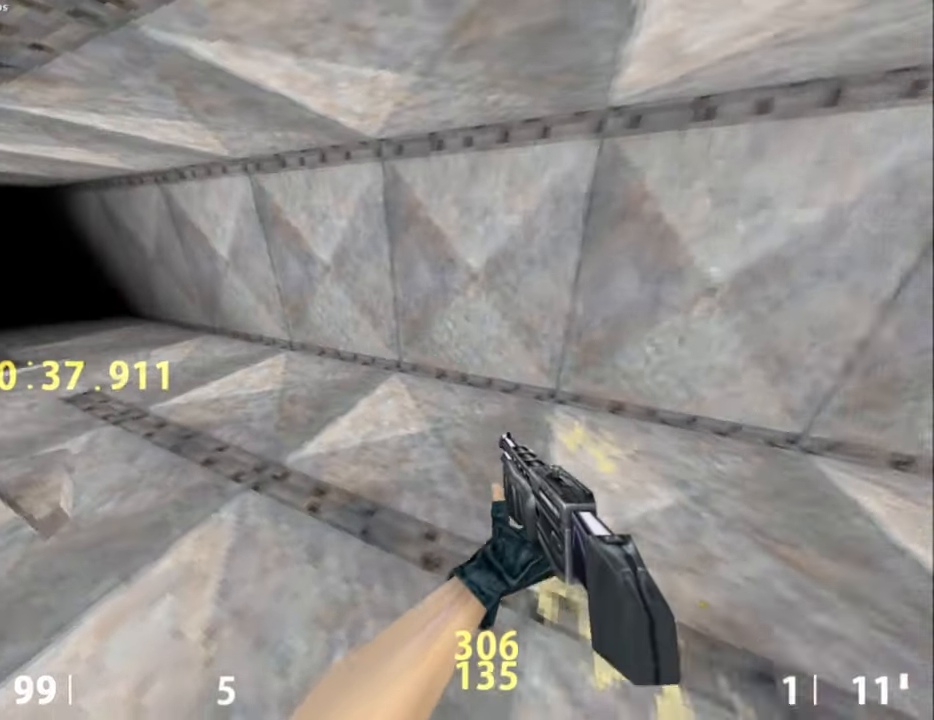
{"keys": ["d", "w"], "mouse": [], "events": [[100, "r", "up"], [283, "d", "down"], [333, "ctrl_l", "up"]]}
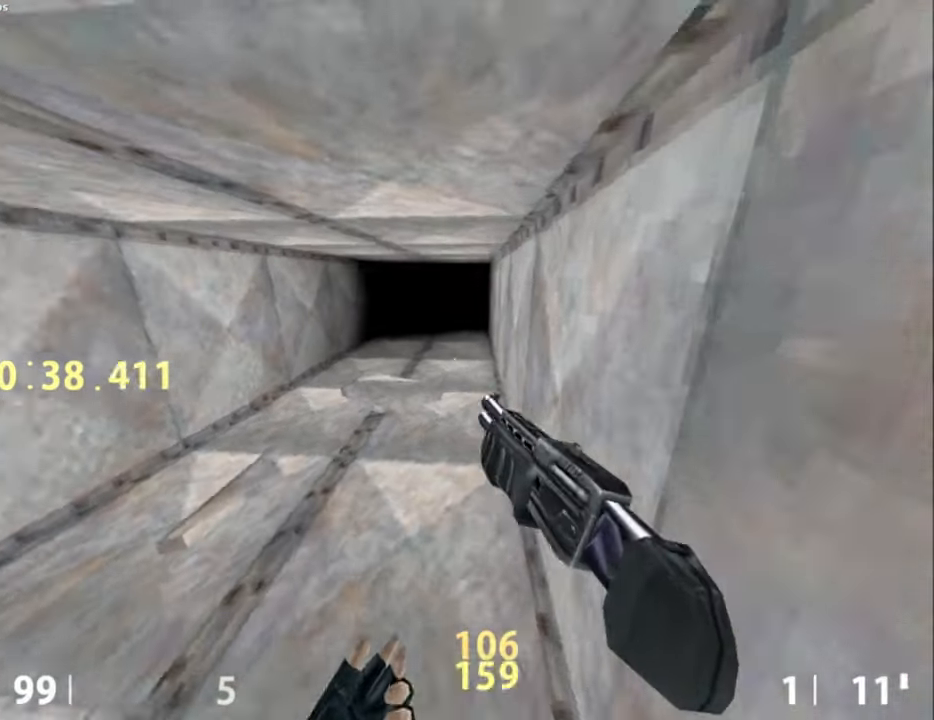
{"keys": ["a", "ctrl_l"], "mouse": [], "events": [[400, "a", "down"], [400, "ctrl_l", "down"], [400, "space", "down"], [450, "d", "up"], [450, "w", "up"], [483, "space", "up"]]}
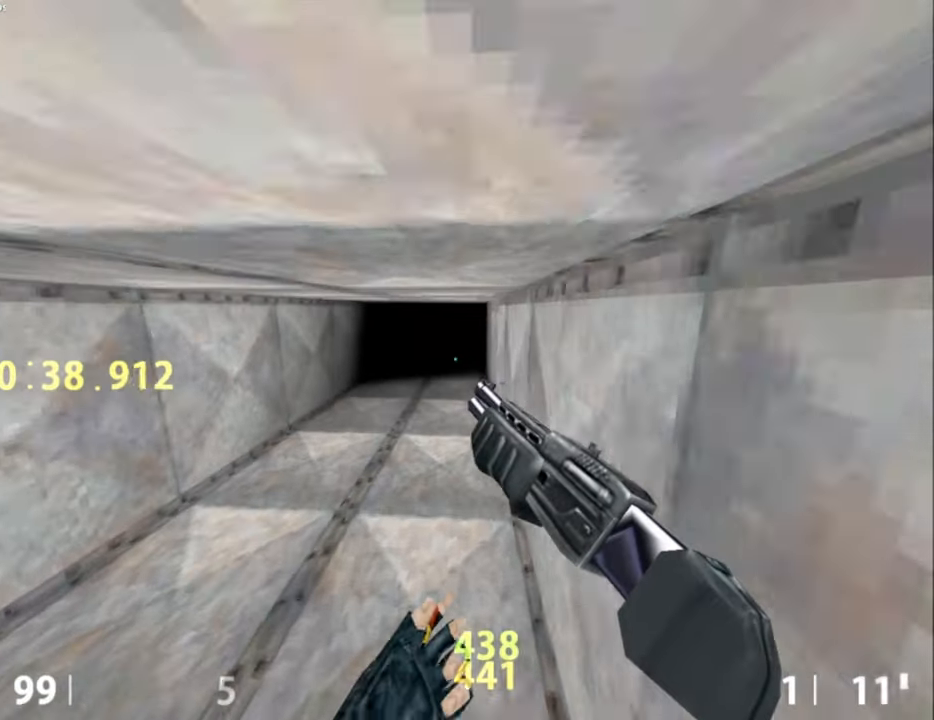
{"keys": ["ctrl_l", "d"], "mouse": ["wheel_down"], "events": [[467, "a", "up"], [500, "d", "down"], [500, "mouse_wheel_down", "down"]]}
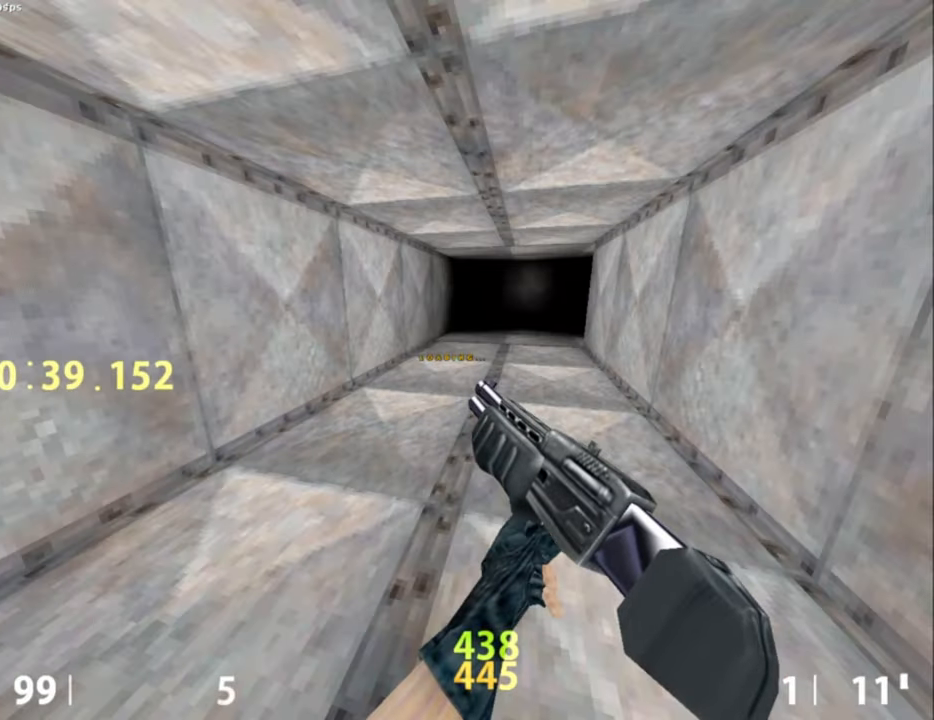
{"keys": ["ctrl_l", "d", "s"], "mouse": [], "events": [[233, "mouse_wheel_down", "up"], [433, "s", "down"]]}
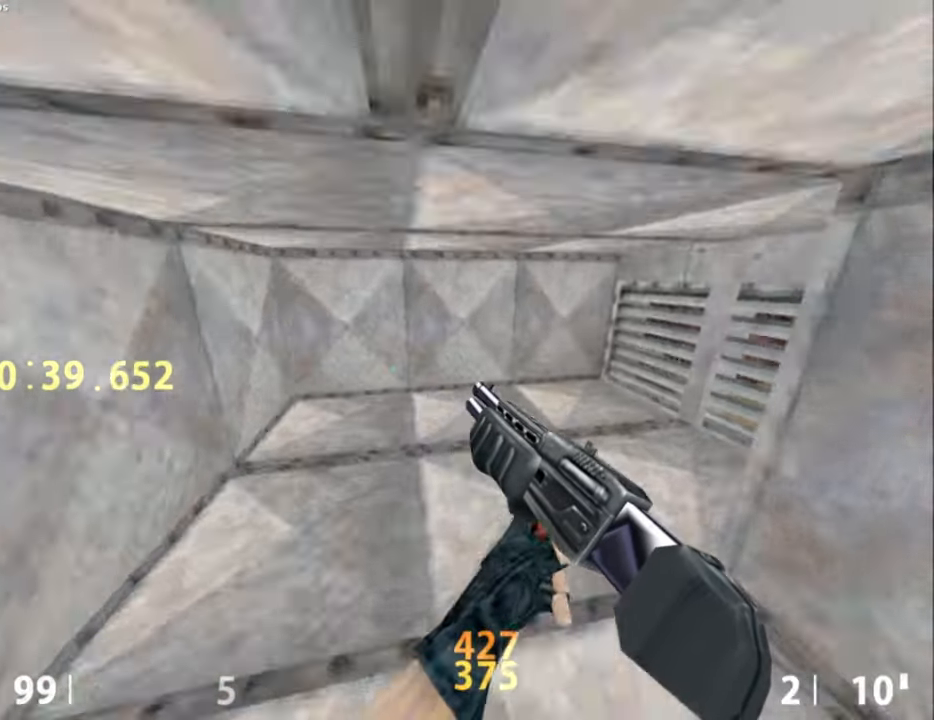
{"keys": ["ctrl_l", "w"], "mouse": ["right"], "events": [[17, "s", "up"], [300, "d", "up"], [300, "w", "down"], [350, "mouse_right", "down"]]}
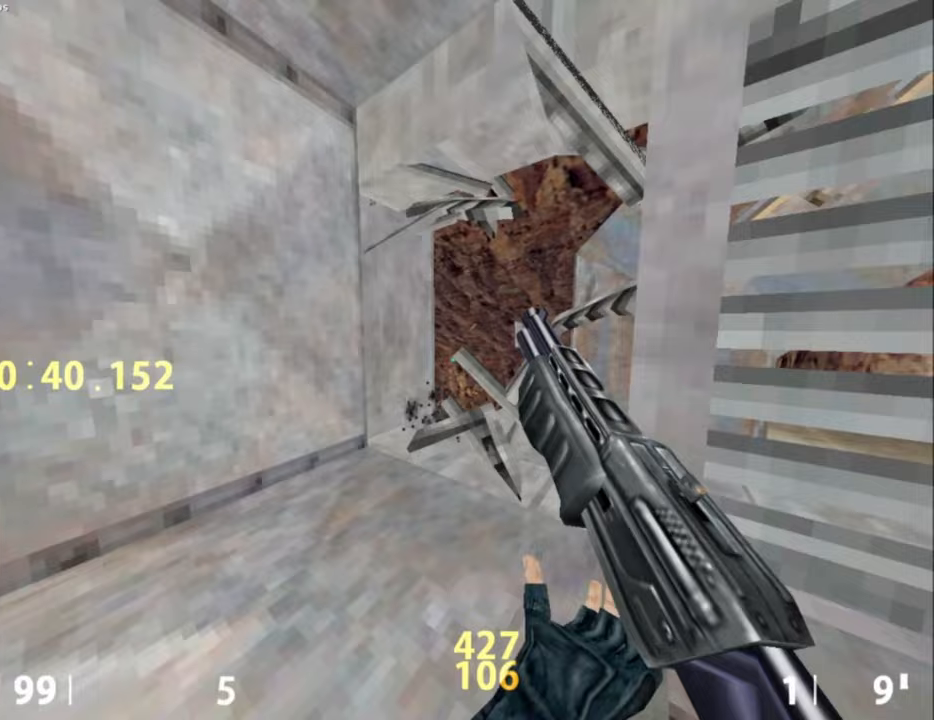
{"keys": ["ctrl_l", "w"], "mouse": [], "events": [[83, "mouse_right", "up"], [317, "tab", "down"], [417, "tab", "up"]]}
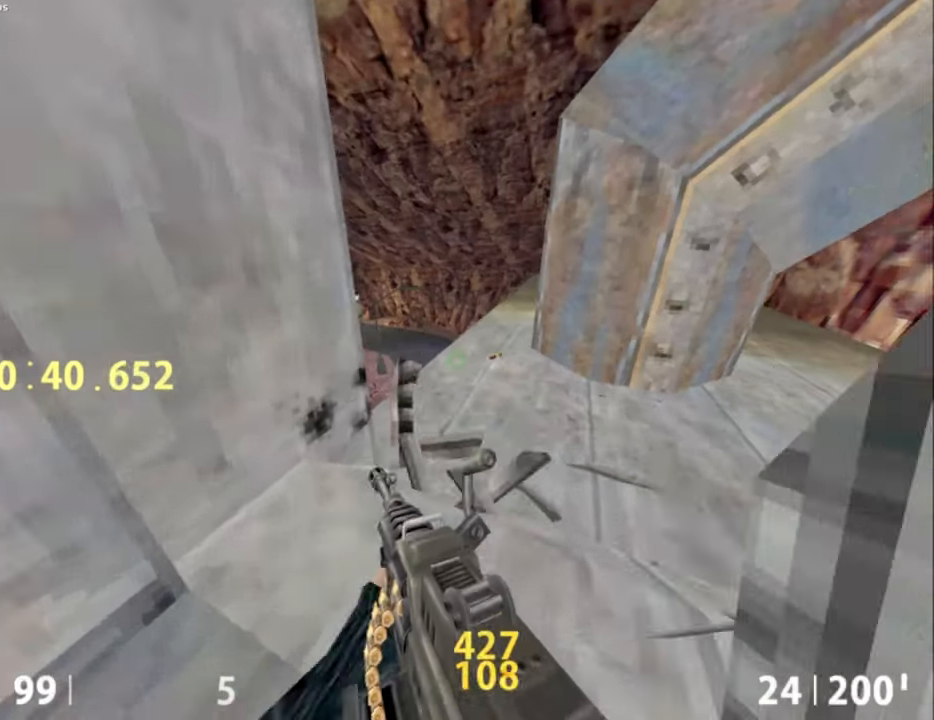
{"keys": ["ctrl_l"], "mouse": [], "events": [[50, "d", "down"], [333, "d", "up"], [467, "w", "up"]]}
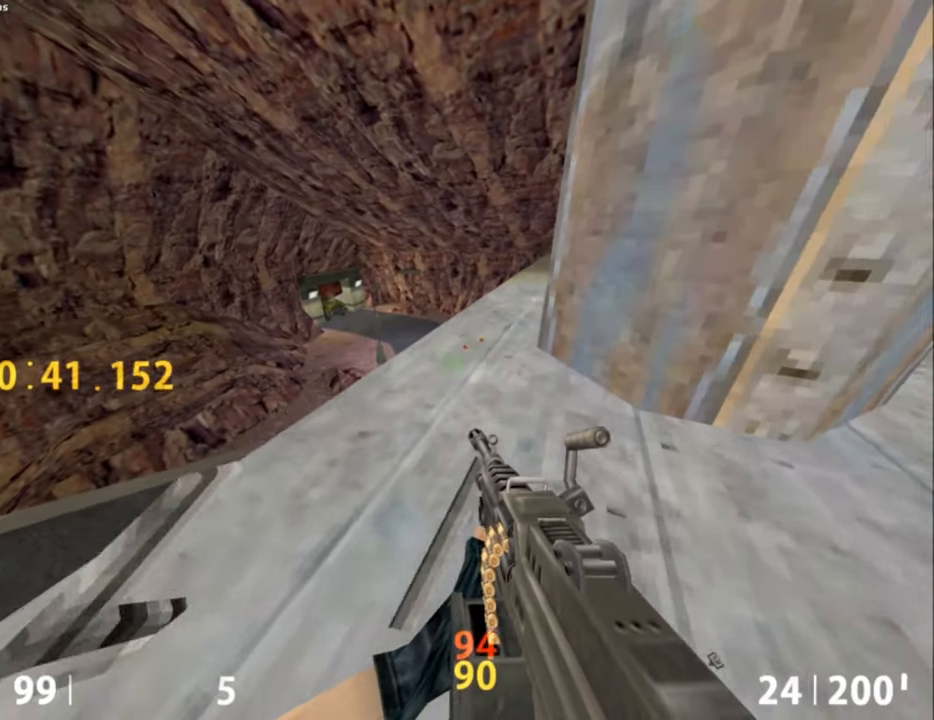
{"keys": [], "mouse": [], "events": [[117, "ctrl_l", "up"], [400, "c", "down"], [483, "c", "up"]]}
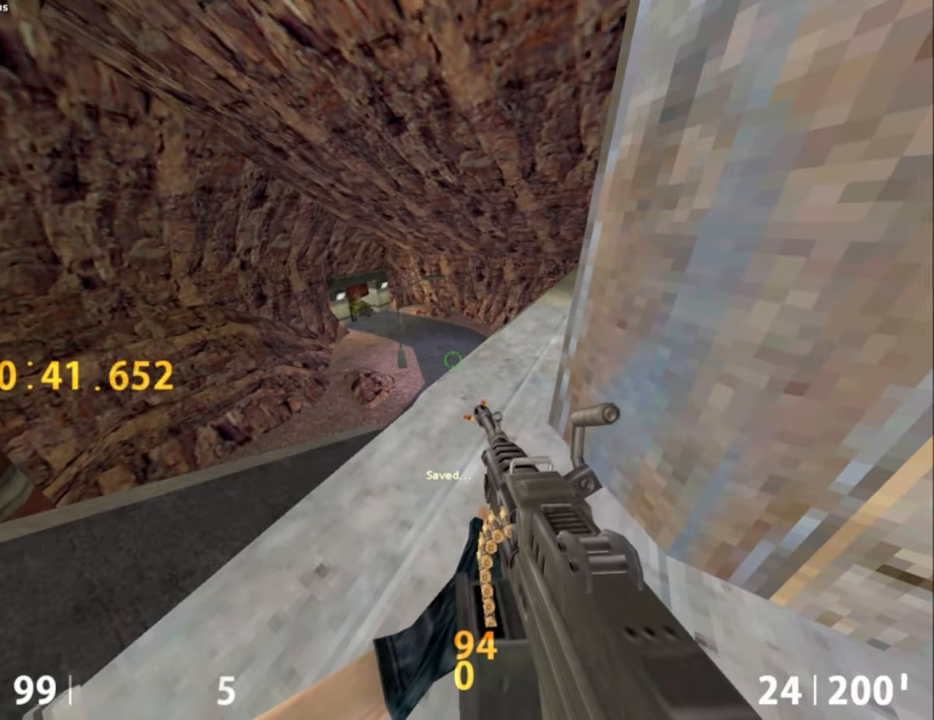
{"keys": [], "mouse": [], "events": []}
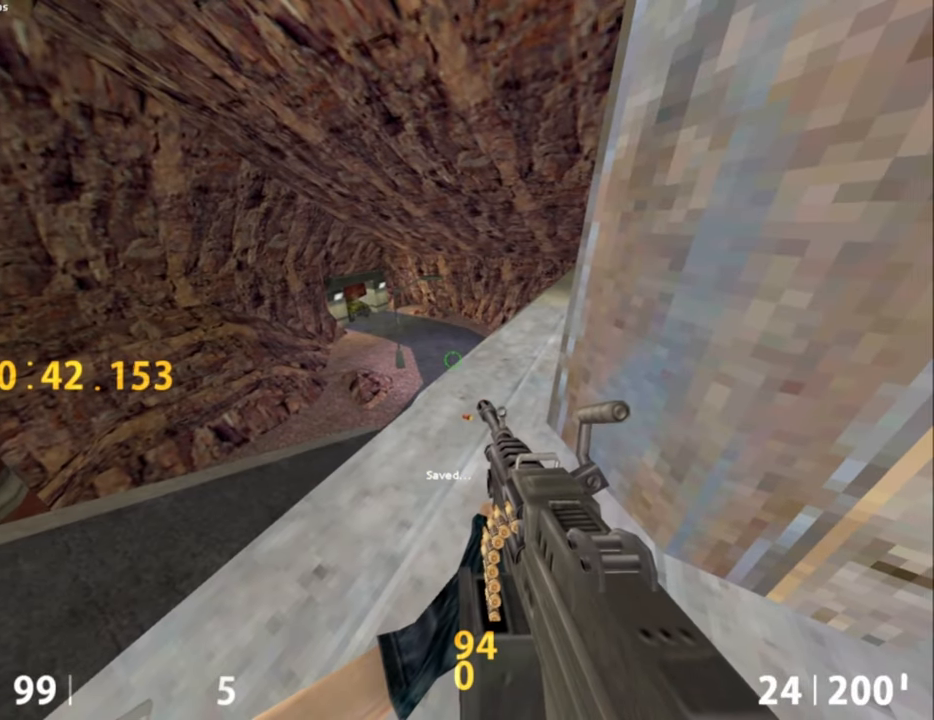
{"keys": [], "mouse": [], "events": []}
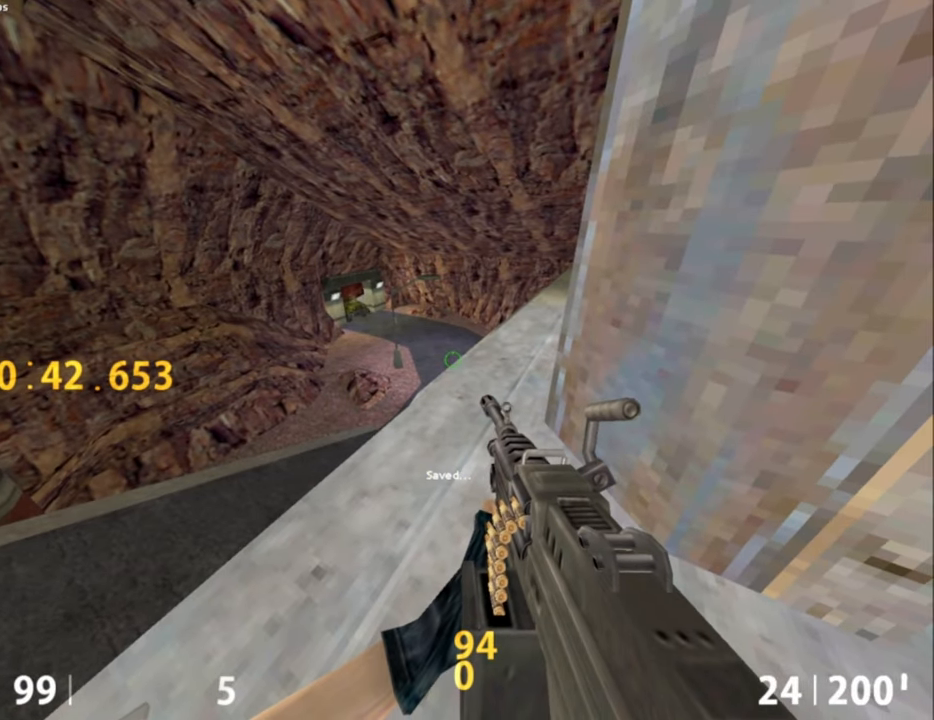
{"keys": [], "mouse": [], "events": []}
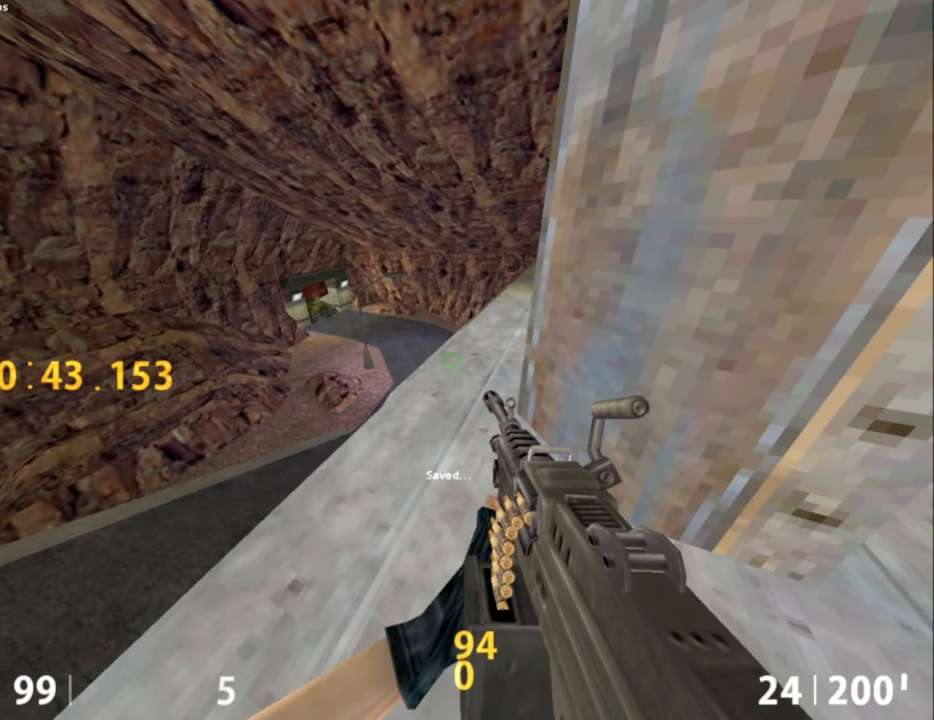
{"keys": ["a", "w"], "mouse": [], "events": [[367, "w", "down"], [450, "a", "down"]]}
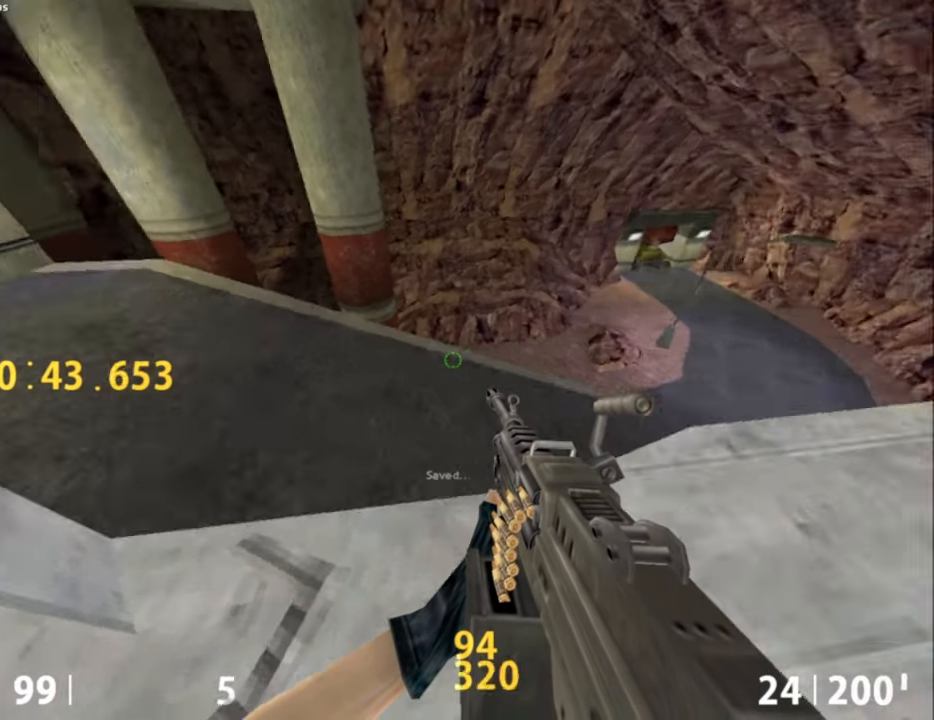
{"keys": [], "mouse": [], "events": [[50, "a", "up"], [50, "w", "up"], [150, "s", "down"], [250, "s", "up"]]}
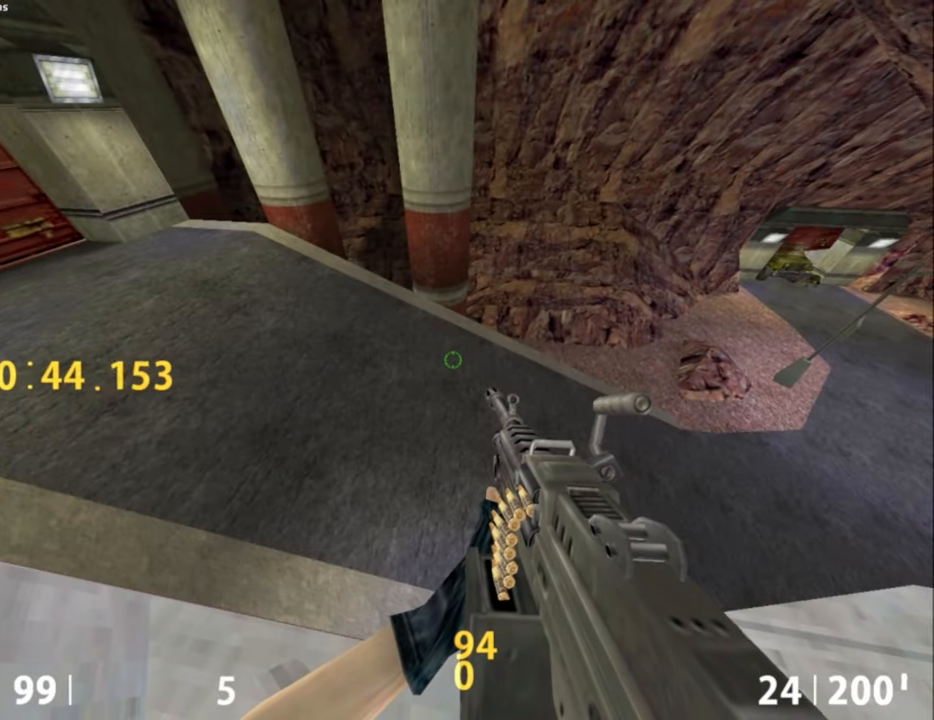
{"keys": [], "mouse": [], "events": []}
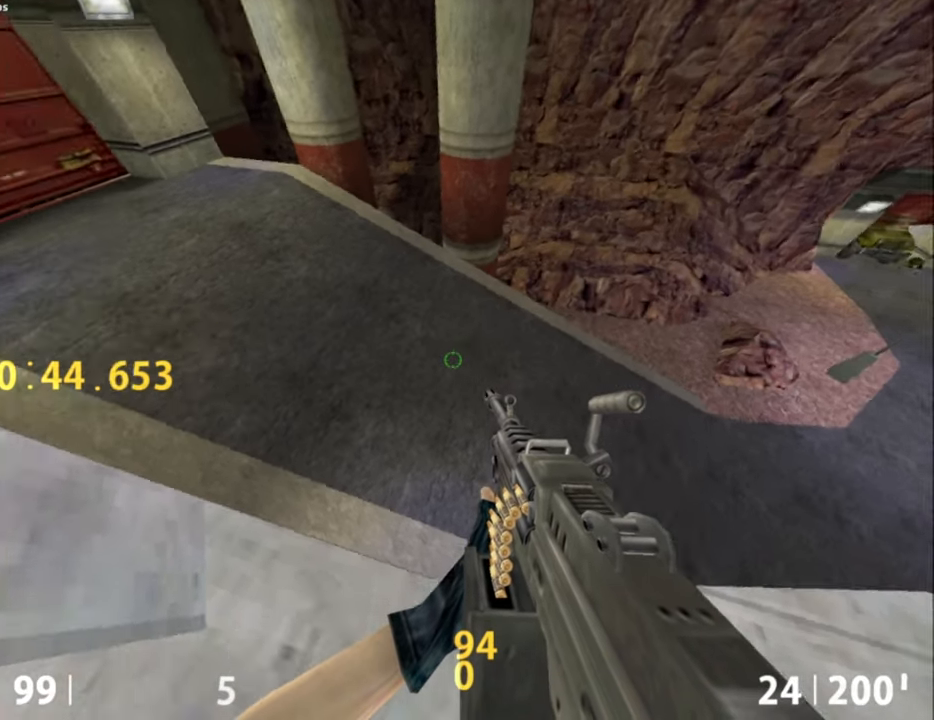
{"keys": [], "mouse": [], "events": []}
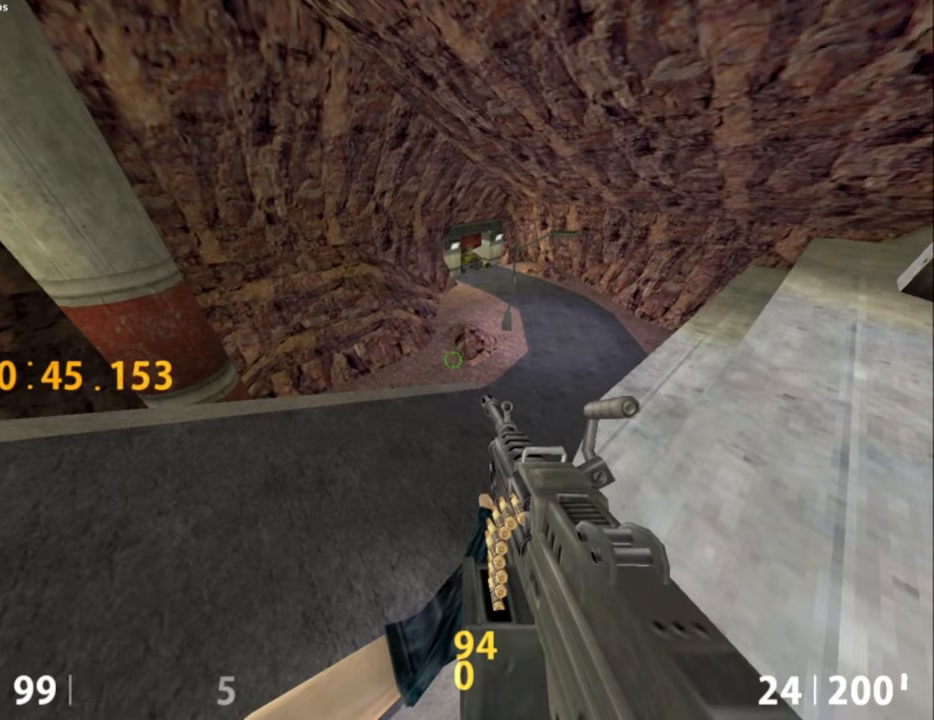
{"keys": [], "mouse": [], "events": []}
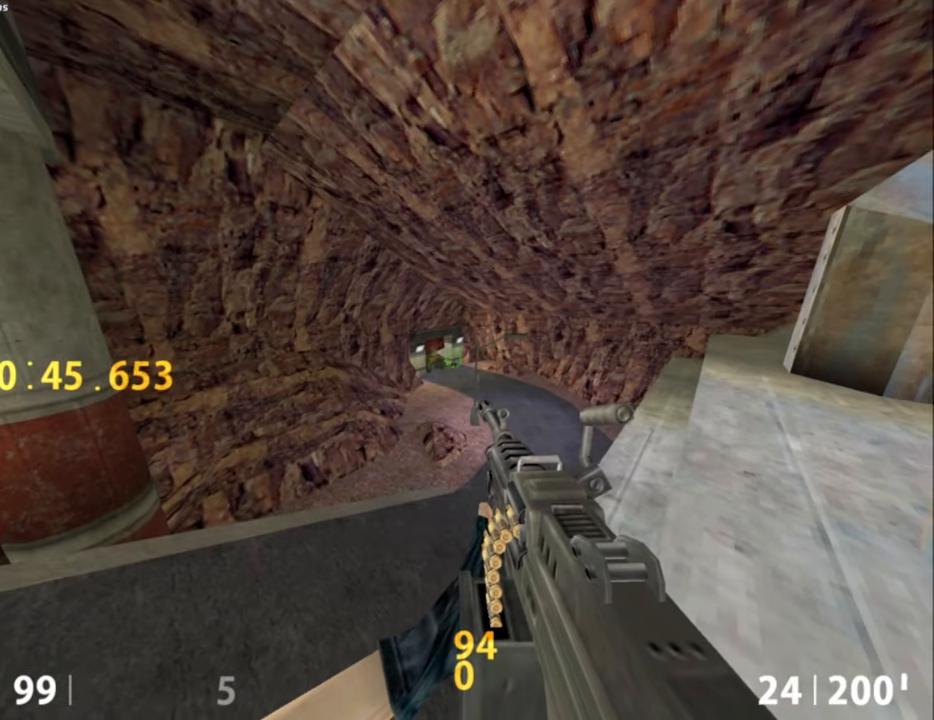
{"keys": [], "mouse": [], "events": [[67, "s", "down"], [117, "s", "up"], [350, "d", "down"], [450, "d", "up"]]}
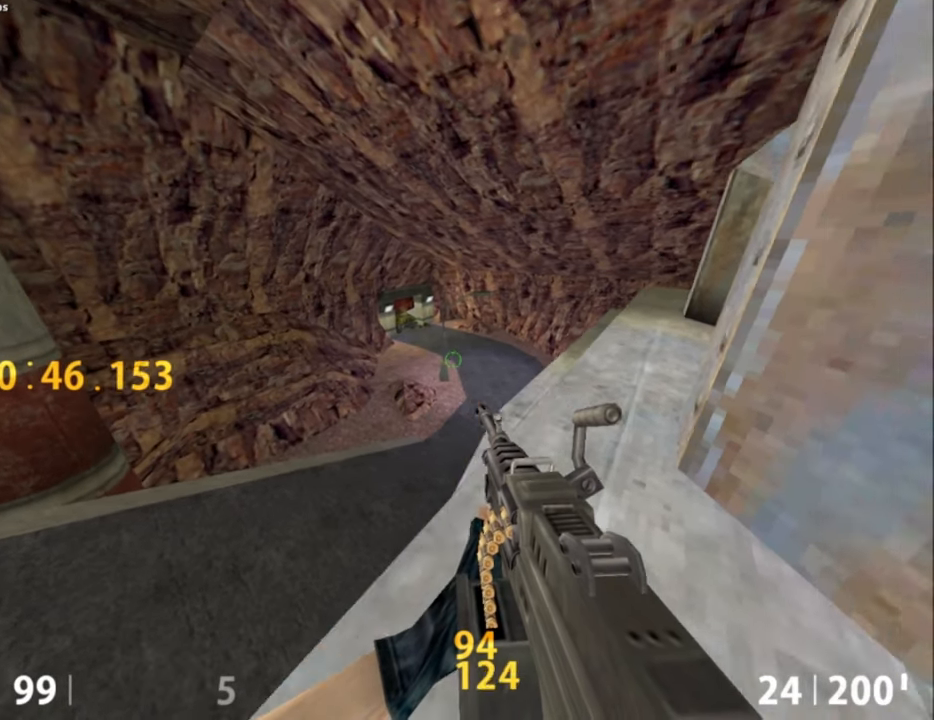
{"keys": [], "mouse": [], "events": [[83, "s", "down"], [167, "s", "up"]]}
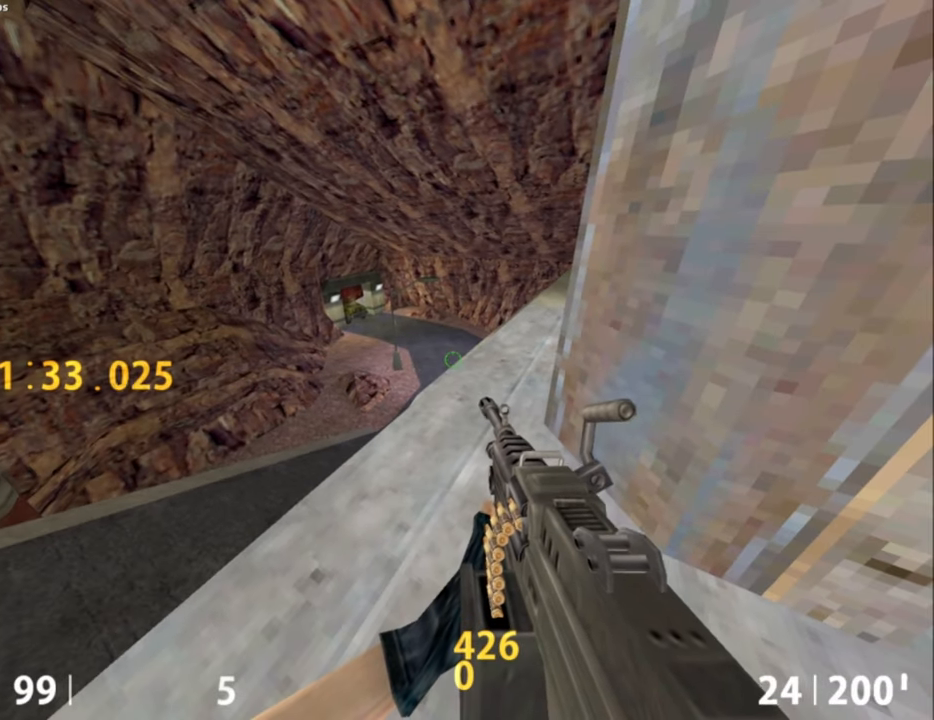
{"keys": [], "mouse": [], "events": [[450, "s", "down"], [500, "s", "up"]]}
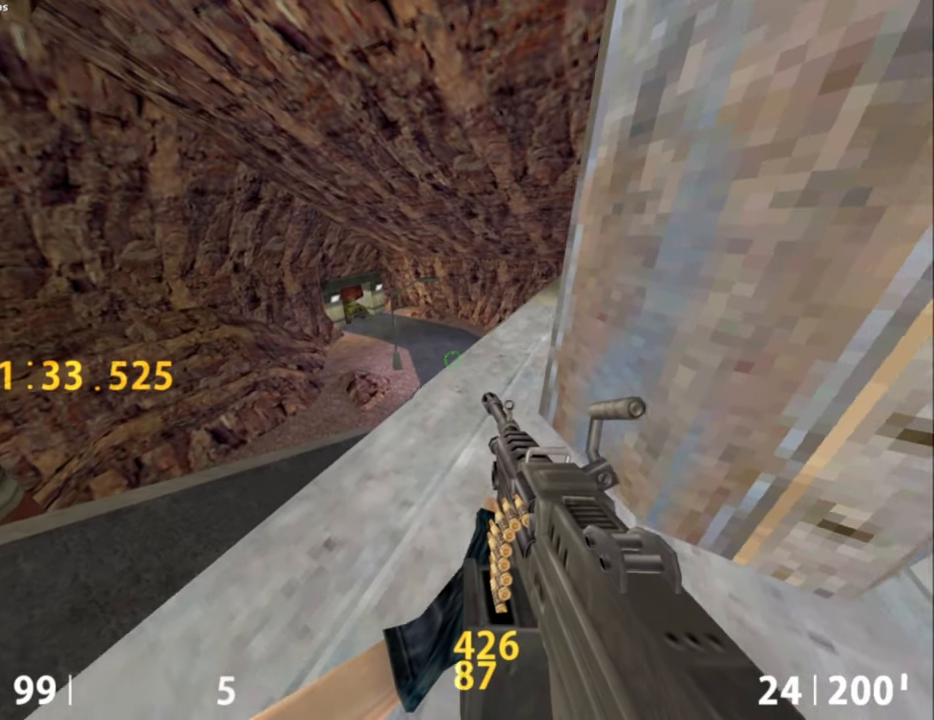
{"keys": [], "mouse": [], "events": []}
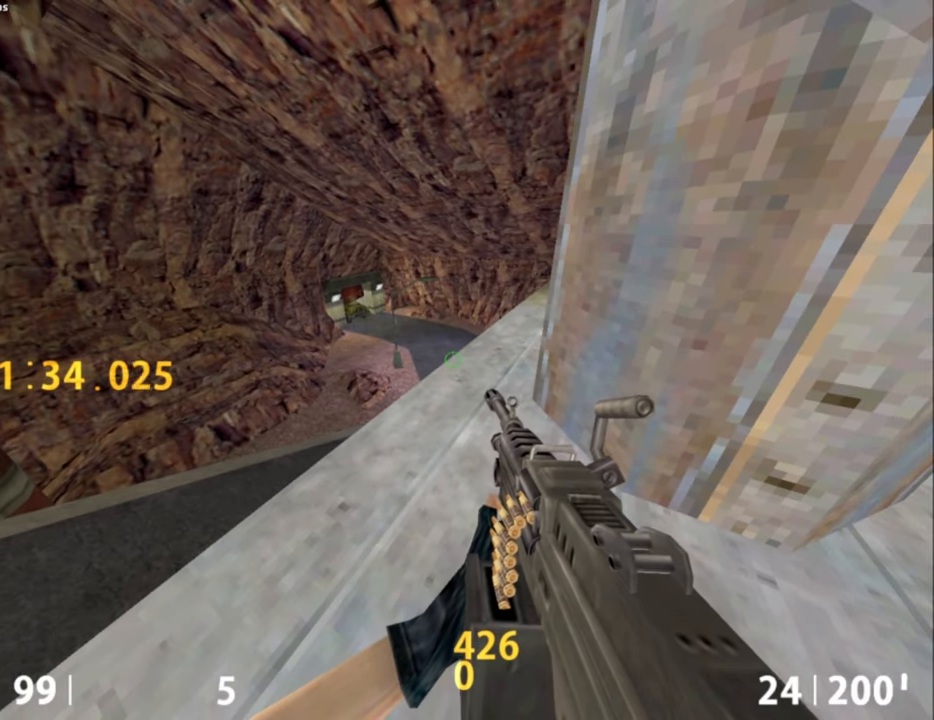
{"keys": [], "mouse": [], "events": []}
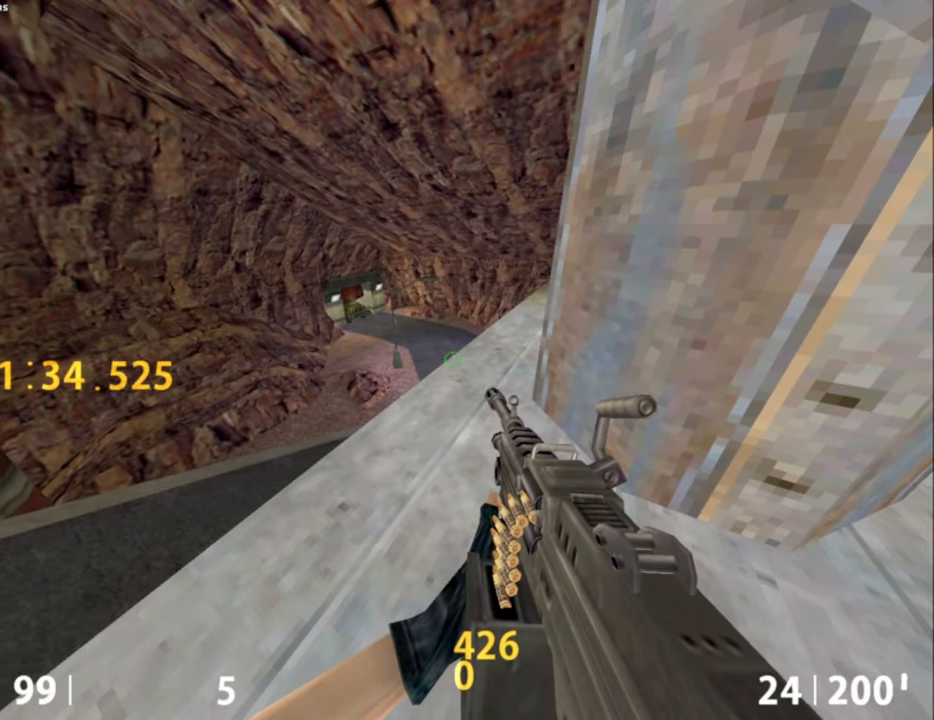
{"keys": [], "mouse": [], "events": [[33, "a", "down"], [83, "a", "up"], [267, "d", "down"], [300, "d", "up"]]}
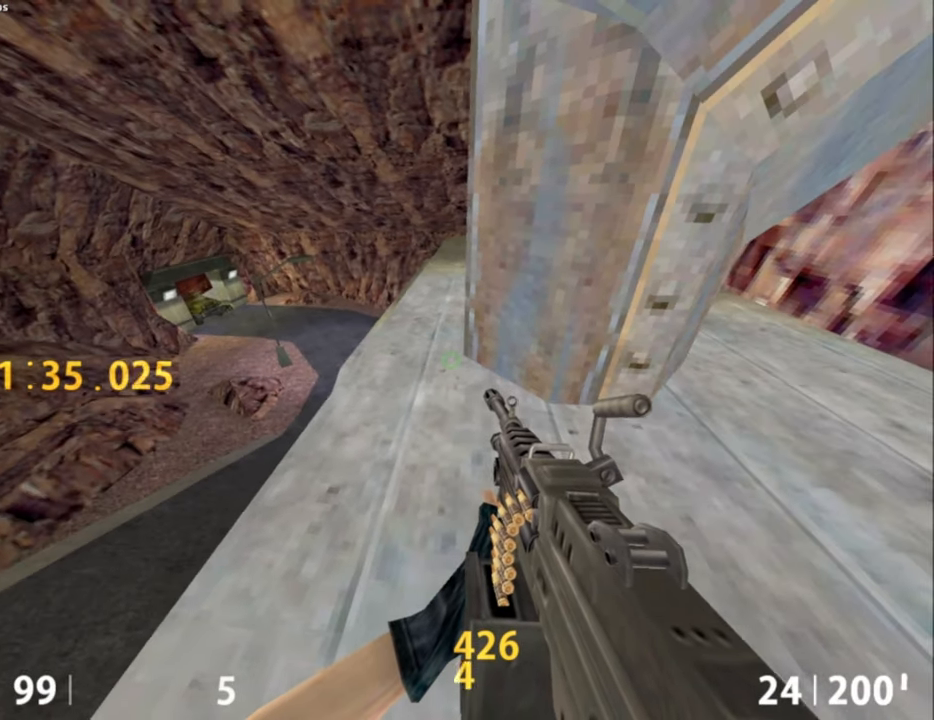
{"keys": [], "mouse": [], "events": []}
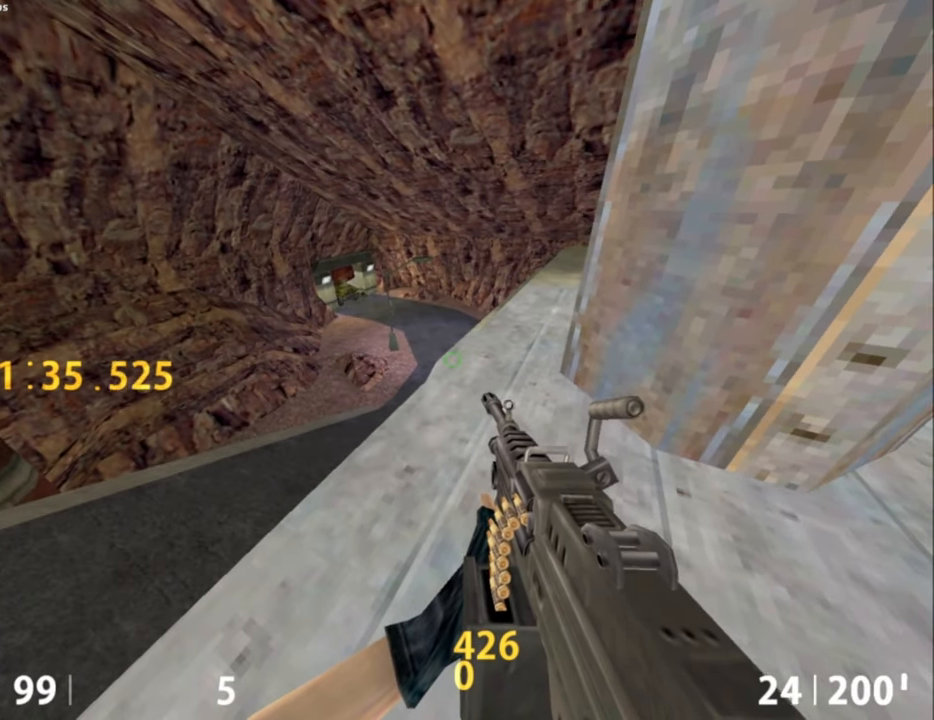
{"keys": [], "mouse": [], "events": []}